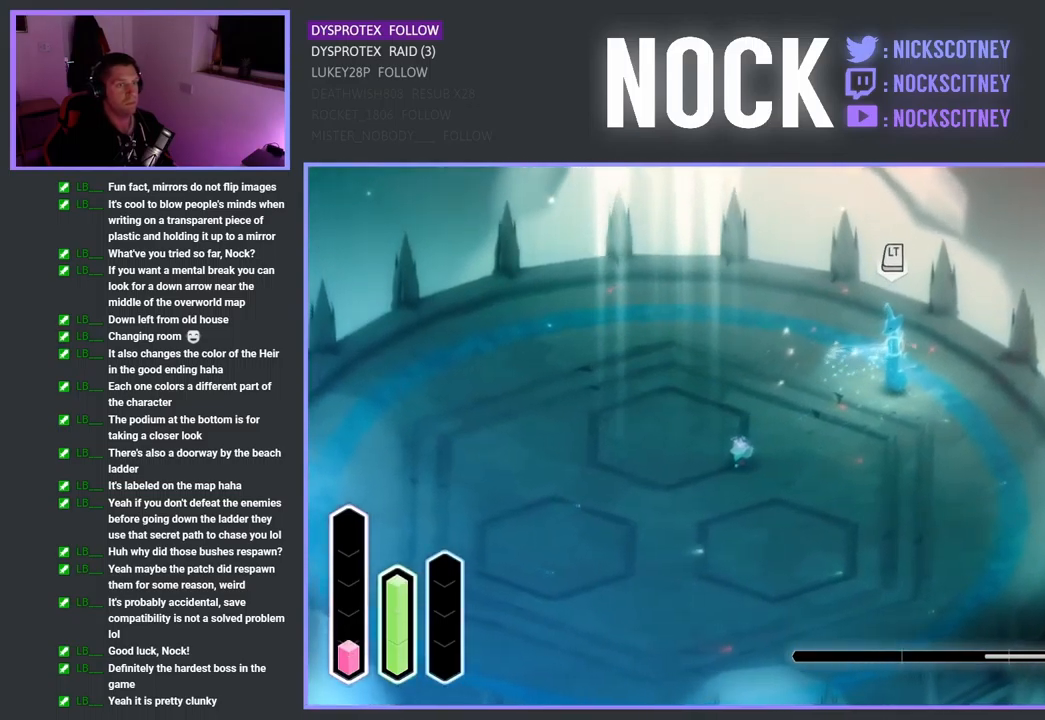
Gameplay with a controller (PlayStation layout); each line is a JSON object with the inputs held at the frame after it. "events" lists button and stick changes between this image and that frame as [ms after this image, input, new state], when the widget could be followed in between.
{"buttons": [], "left_stick": "left", "right_stick": "center", "events": [[83, "CROSS", "down"], [433, "CROSS", "up"]]}
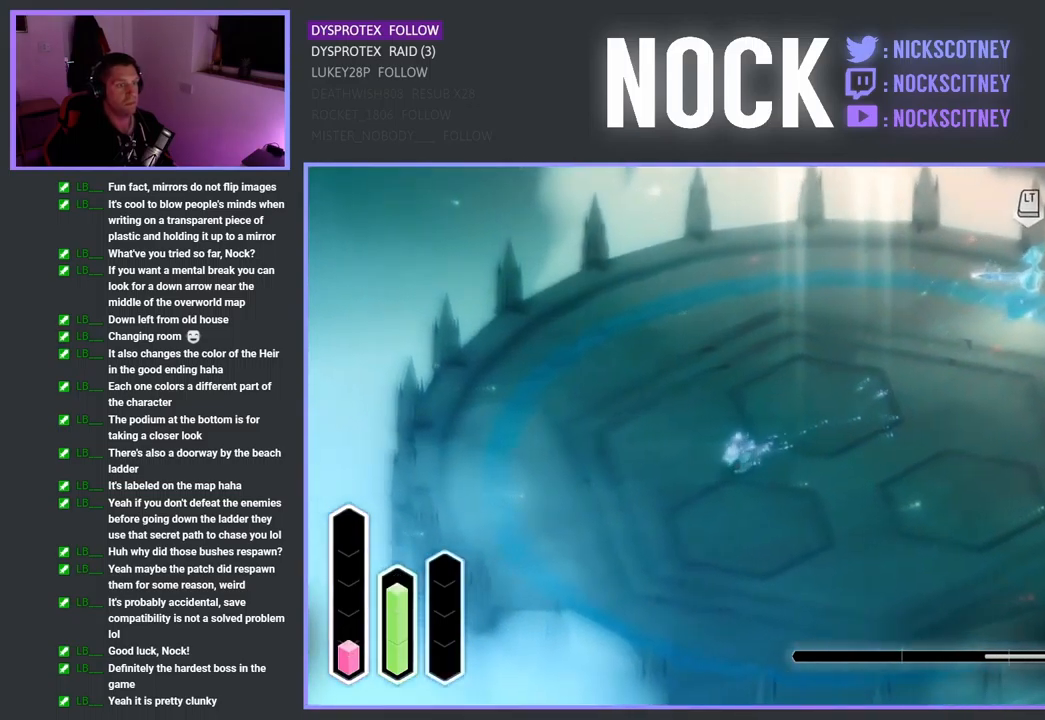
{"buttons": [], "left_stick": "down", "right_stick": "center", "events": [[483, "left_stick", "down"]]}
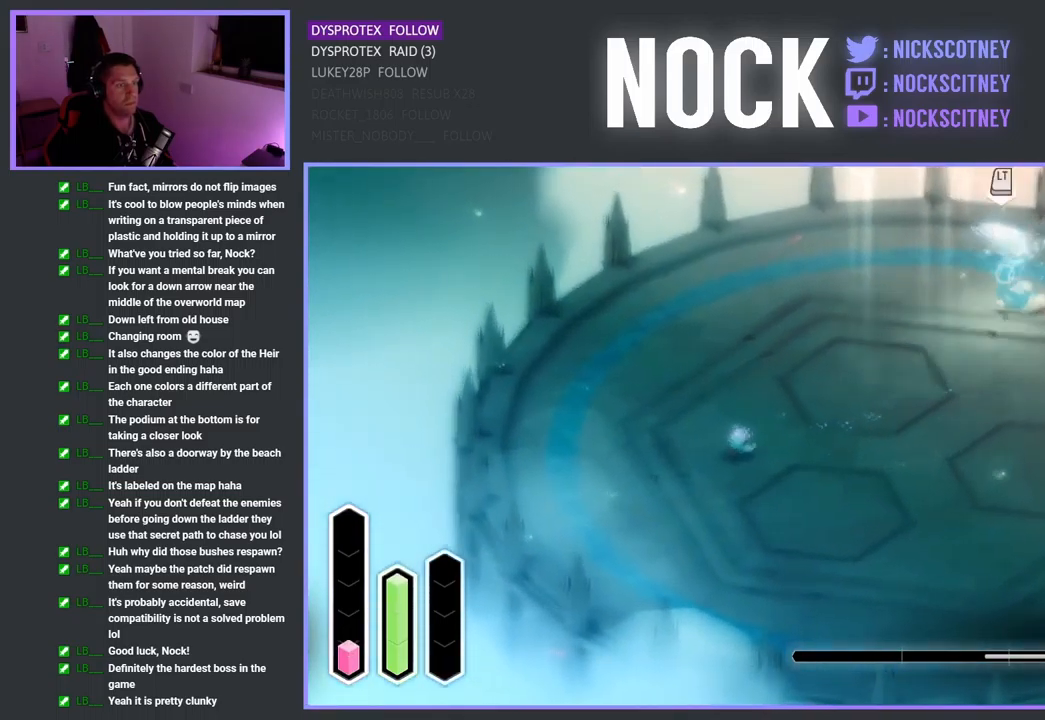
{"buttons": [], "left_stick": "down-right", "right_stick": "center", "events": [[50, "CROSS", "down"], [267, "CROSS", "up"], [283, "left_stick", "down-right"]]}
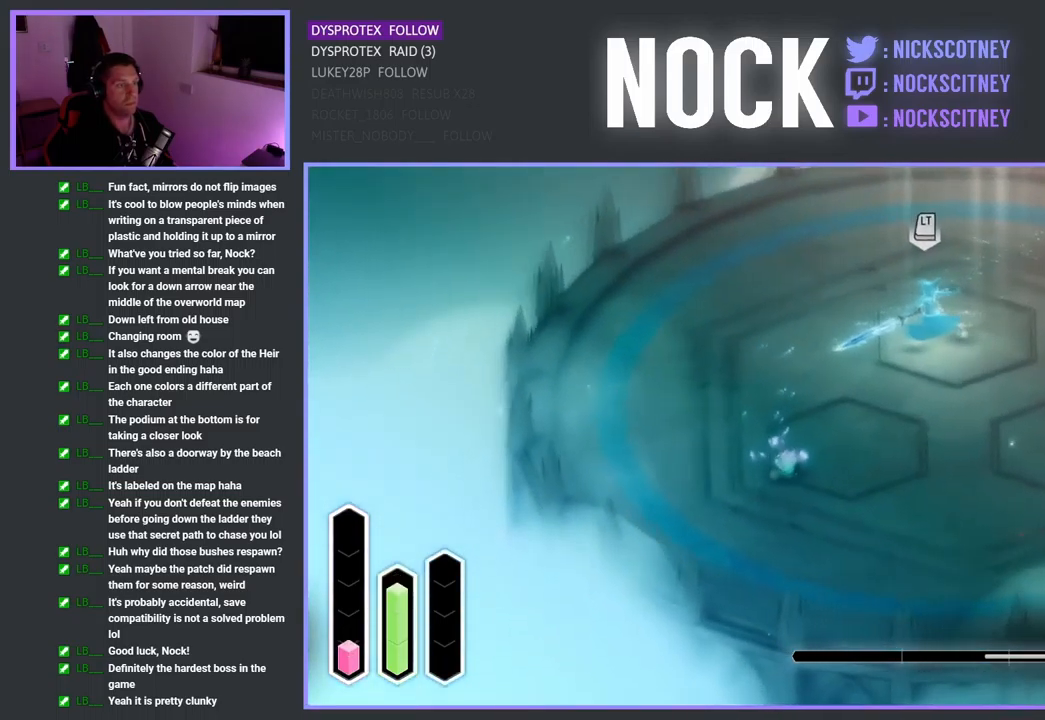
{"buttons": [], "left_stick": "right", "right_stick": "center", "events": [[33, "left_stick", "right"]]}
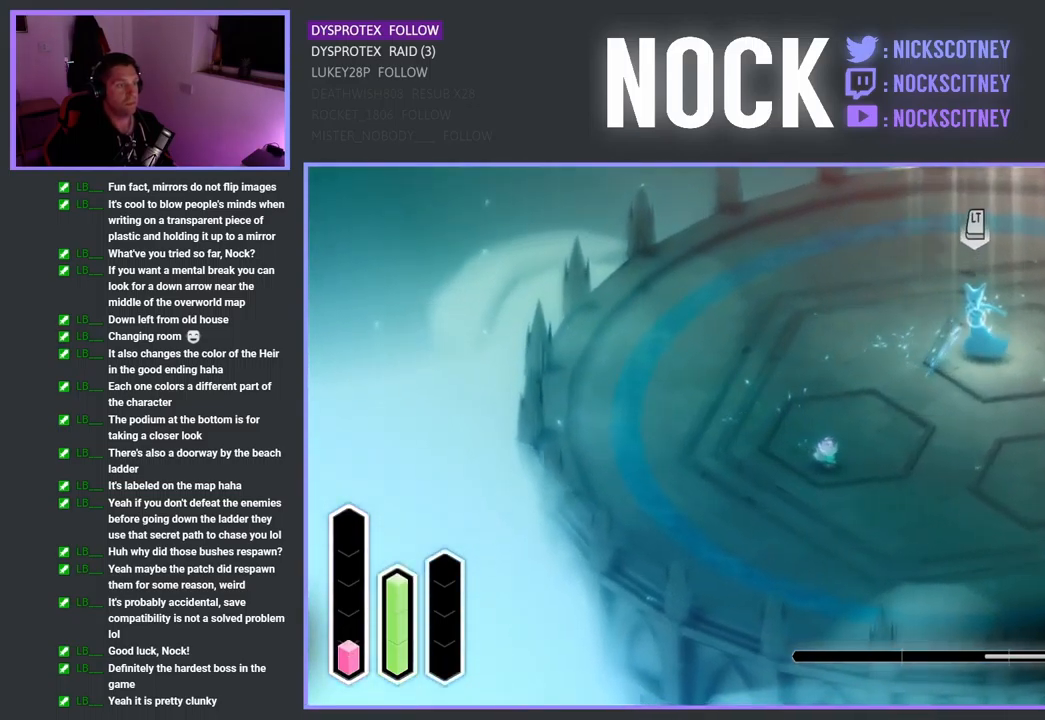
{"buttons": ["CROSS"], "left_stick": "right", "right_stick": "center", "events": [[400, "CROSS", "down"]]}
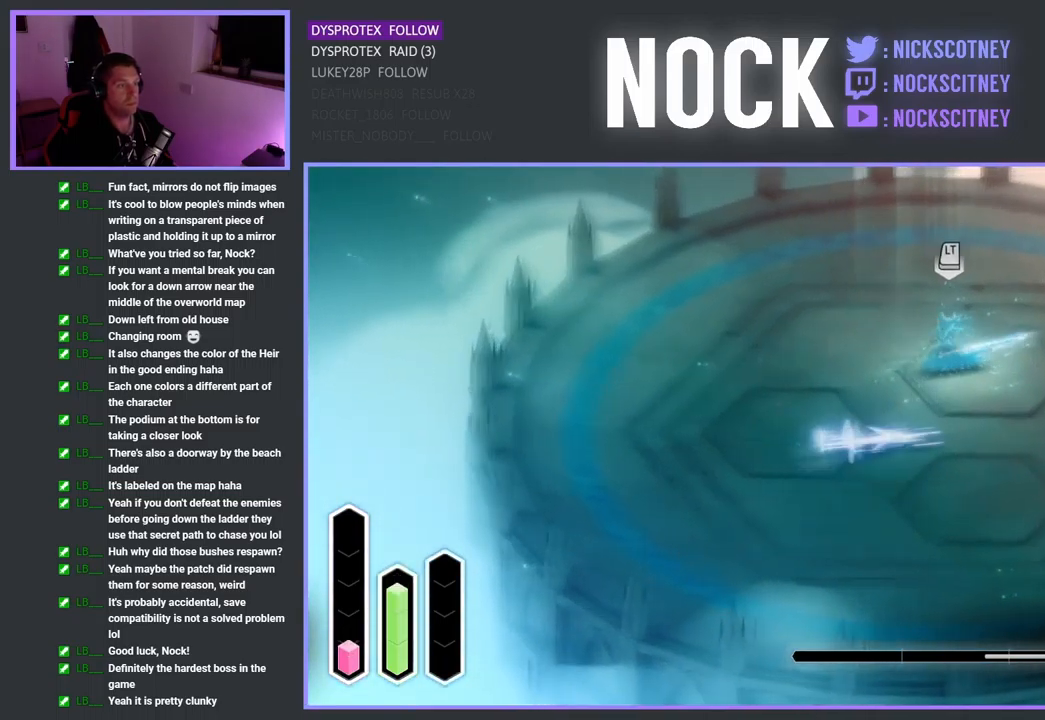
{"buttons": ["L2"], "left_stick": "left", "right_stick": "center", "events": [[167, "left_stick", "up-right"], [217, "CROSS", "up"], [217, "L2", "down"], [317, "left_stick", "up-left"], [450, "left_stick", "left"]]}
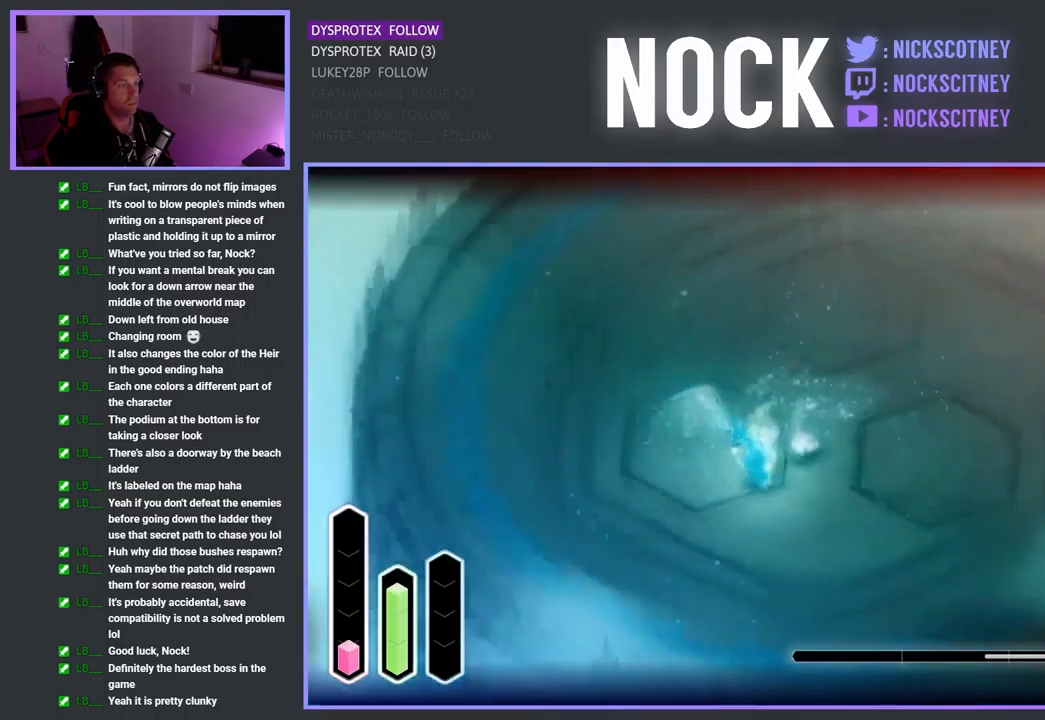
{"buttons": ["SQUARE", "L2"], "left_stick": "up-left", "right_stick": "center", "events": [[67, "SQUARE", "down"], [217, "SQUARE", "up"], [266, "SQUARE", "down"], [383, "SQUARE", "up"], [433, "SQUARE", "down"], [499, "left_stick", "up-left"]]}
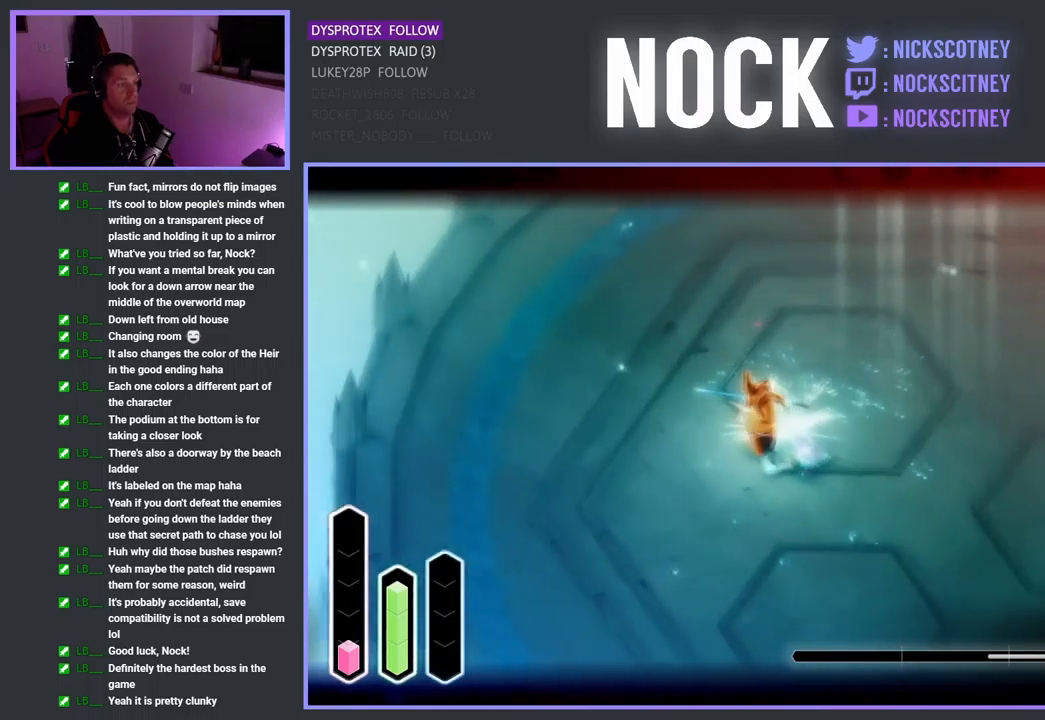
{"buttons": ["SQUARE", "L2"], "left_stick": "left", "right_stick": "center", "events": [[33, "SQUARE", "up"], [100, "SQUARE", "down"], [200, "SQUARE", "up"], [267, "SQUARE", "down"], [383, "SQUARE", "up"], [450, "SQUARE", "down"], [500, "left_stick", "left"]]}
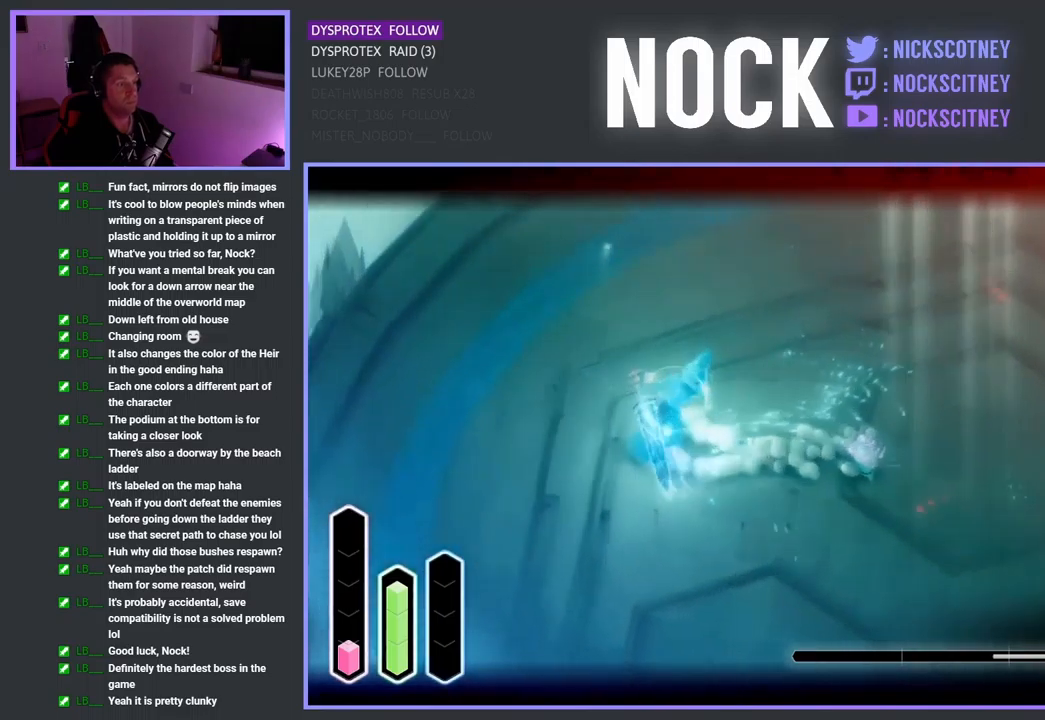
{"buttons": ["L2"], "left_stick": "down-left", "right_stick": "center", "events": [[67, "SQUARE", "up"], [200, "left_stick", "down-left"]]}
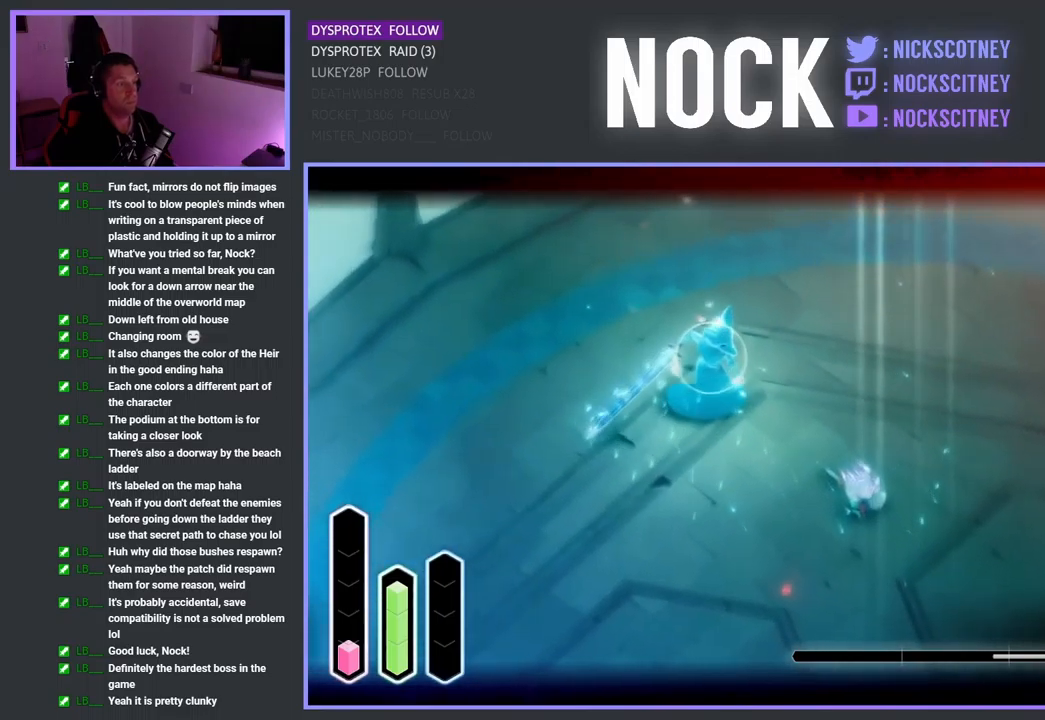
{"buttons": ["CROSS", "L2"], "left_stick": "down-left", "right_stick": "center", "events": [[450, "CROSS", "down"]]}
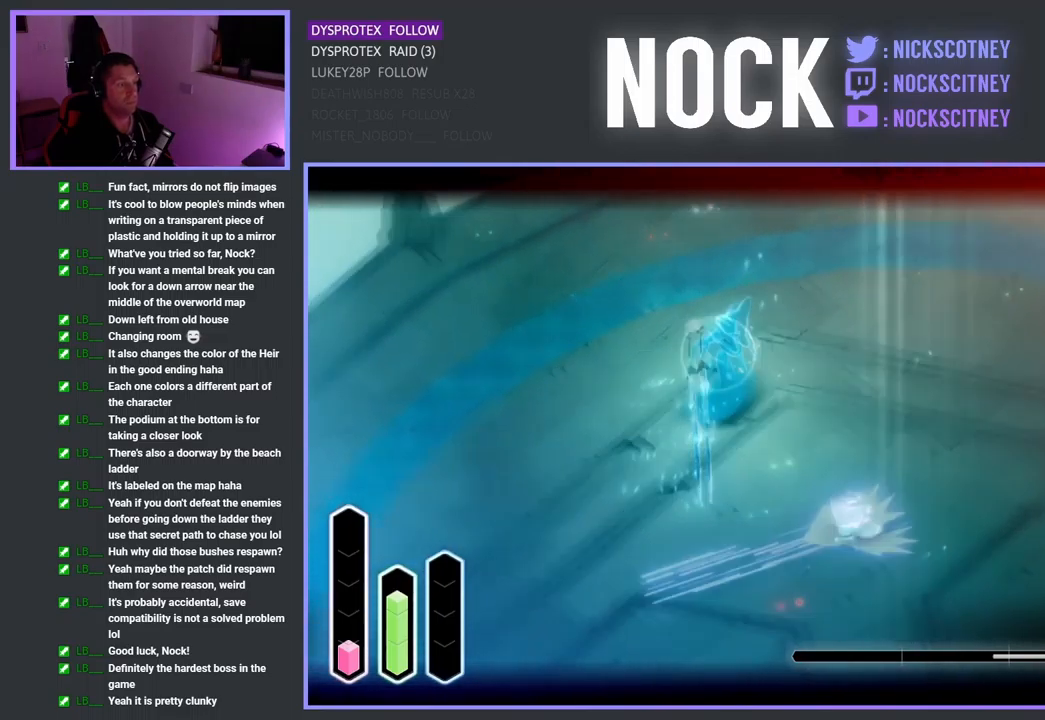
{"buttons": ["CROSS", "L2"], "left_stick": "down-left", "right_stick": "center", "events": [[200, "L3", "down"], [200, "R1", "down"], [250, "L3", "up"], [350, "R1", "up"]]}
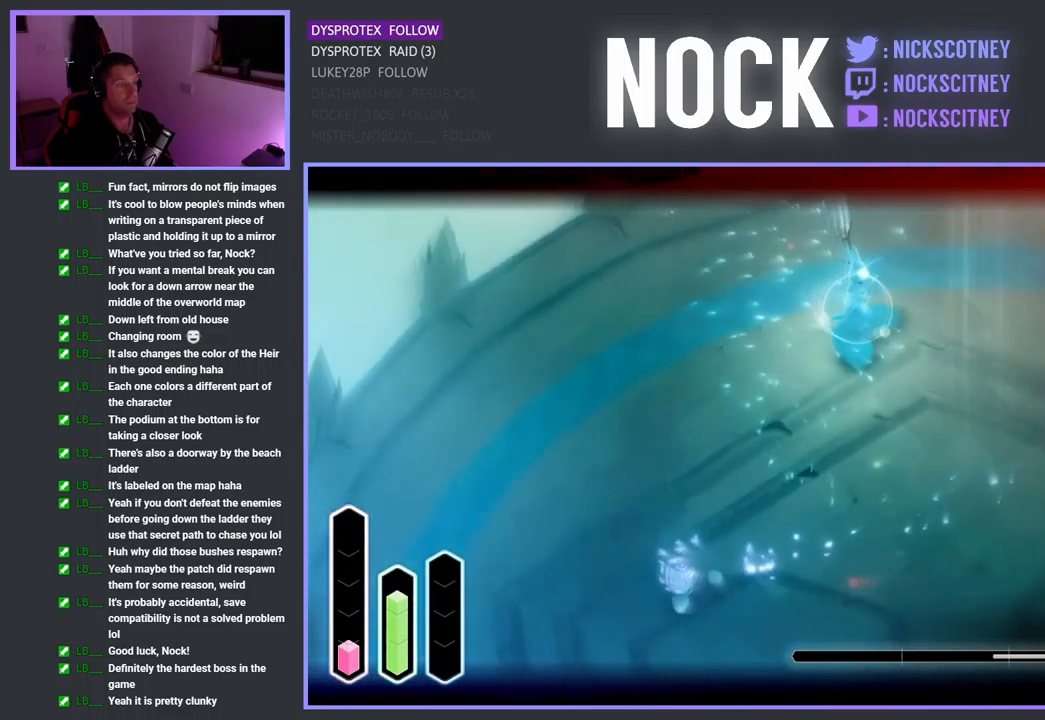
{"buttons": ["L2", "L3"], "left_stick": "down-left", "right_stick": "center", "events": [[83, "CROSS", "up"], [267, "L3", "down"]]}
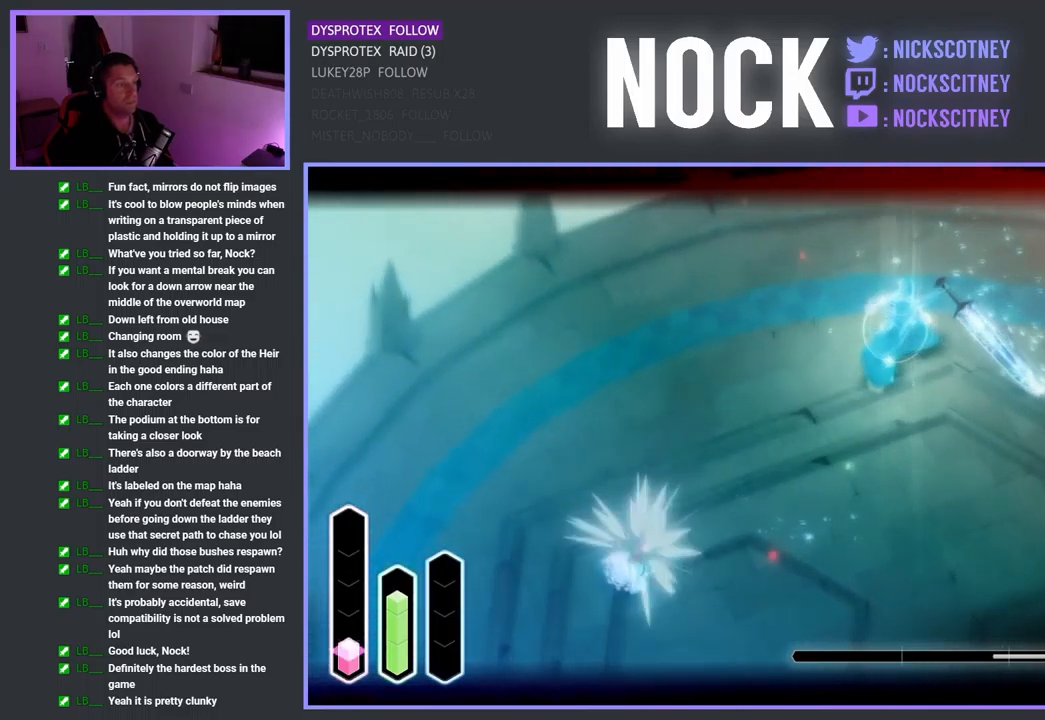
{"buttons": ["CROSS", "L2", "L3"], "left_stick": "down", "right_stick": "center", "events": [[117, "left_stick", "down"], [133, "CROSS", "down"], [350, "CROSS", "up"], [500, "CROSS", "down"]]}
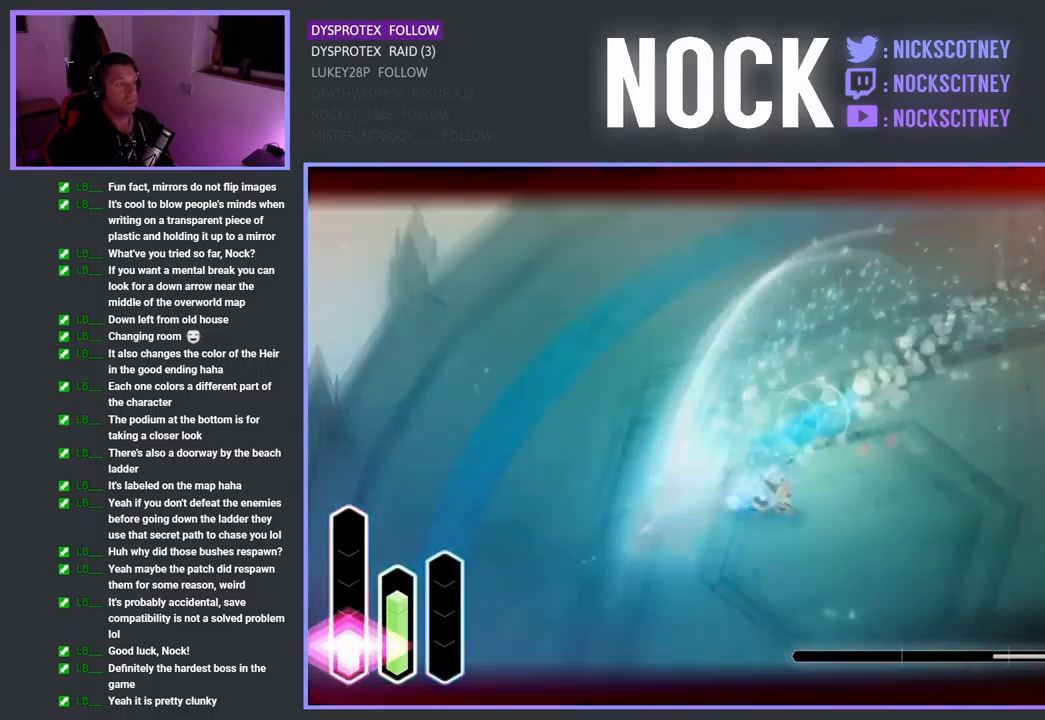
{"buttons": ["L2"], "left_stick": "right", "right_stick": "center", "events": [[83, "CROSS", "up"], [83, "left_stick", "down-right"], [233, "L3", "up"], [367, "left_stick", "right"]]}
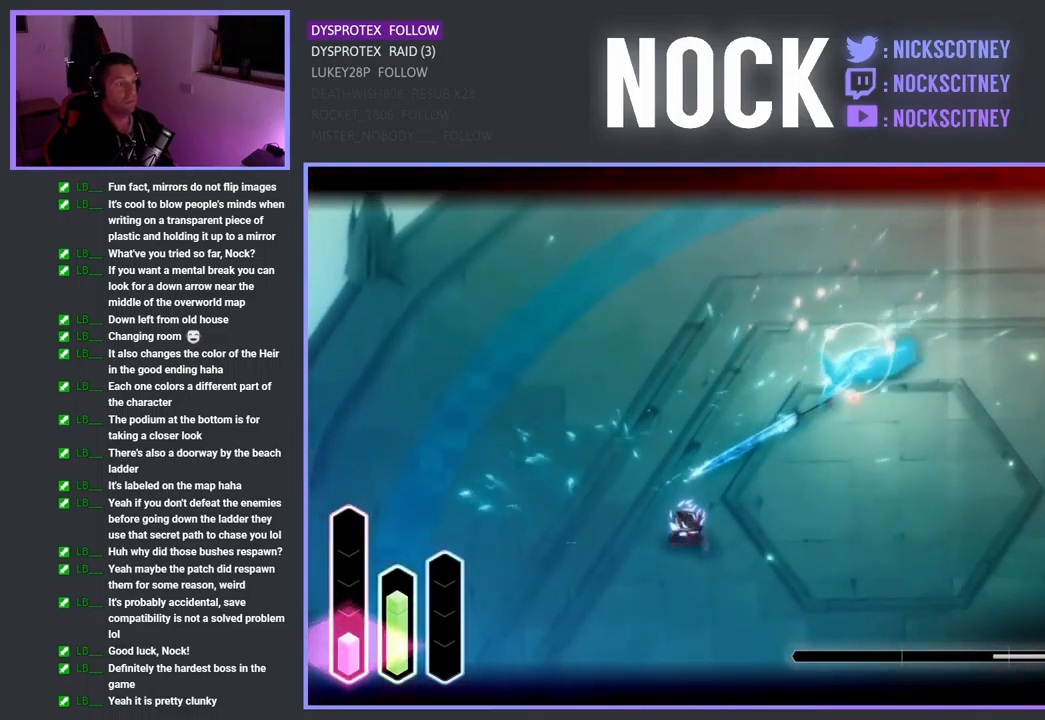
{"buttons": ["L2"], "left_stick": "right", "right_stick": "center", "events": []}
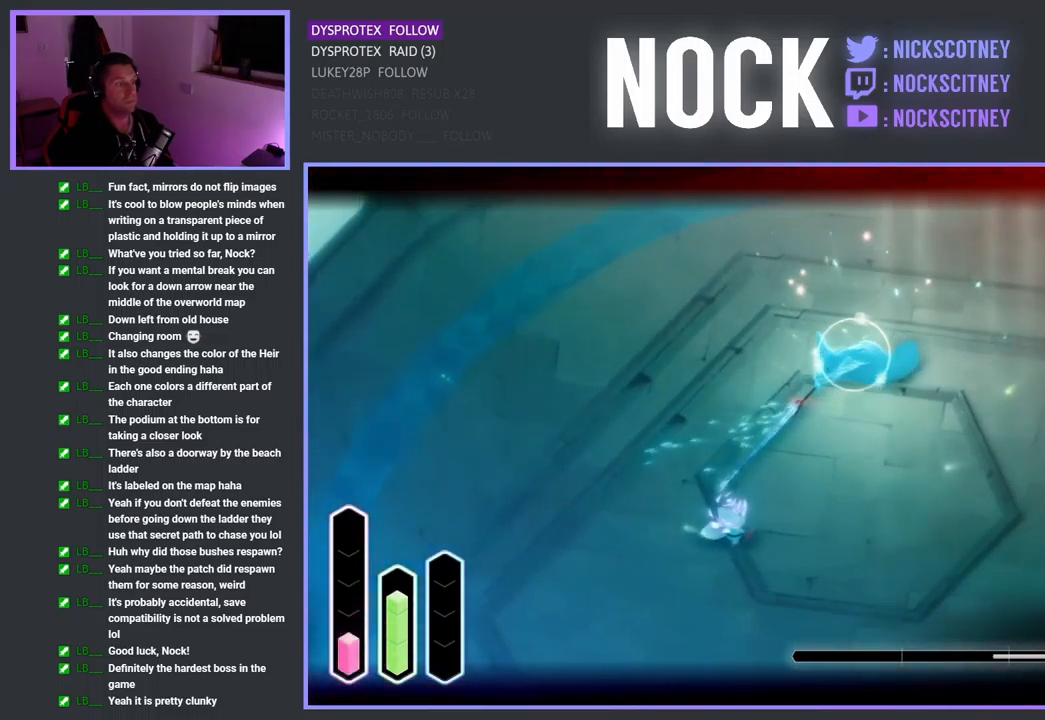
{"buttons": ["L2"], "left_stick": "up-left", "right_stick": "center", "events": [[150, "CROSS", "down"], [383, "CROSS", "up"], [400, "left_stick", "up"], [450, "left_stick", "up-left"]]}
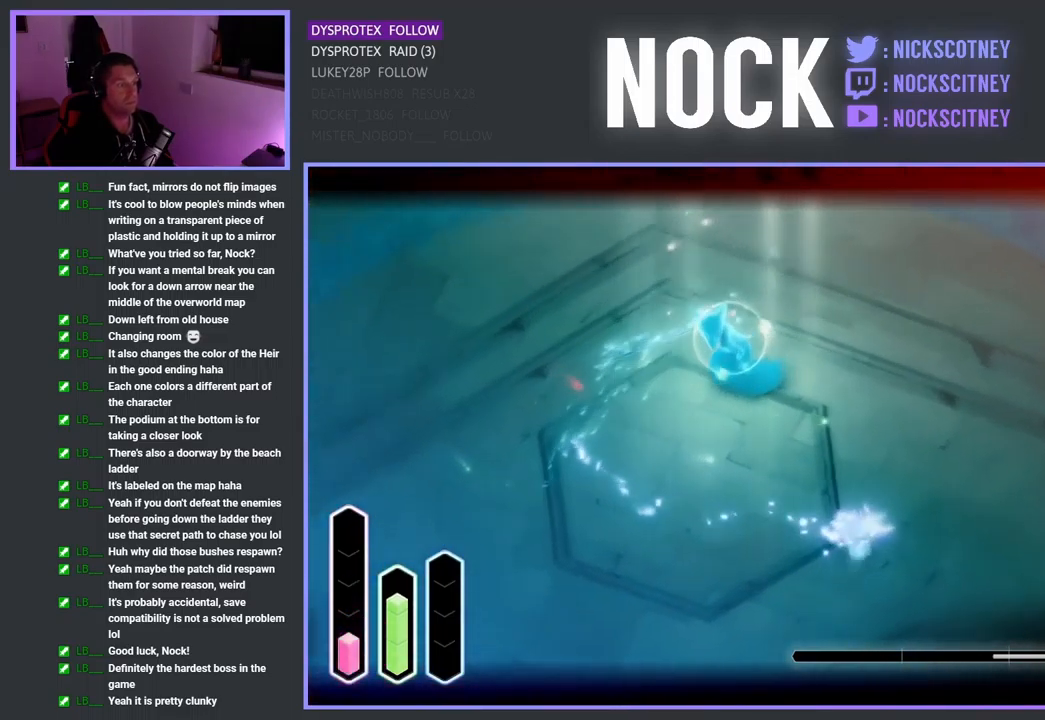
{"buttons": ["L2"], "left_stick": "left", "right_stick": "center", "events": [[100, "CROSS", "down"], [267, "CROSS", "up"], [350, "SQUARE", "down"], [400, "left_stick", "left"], [467, "SQUARE", "up"]]}
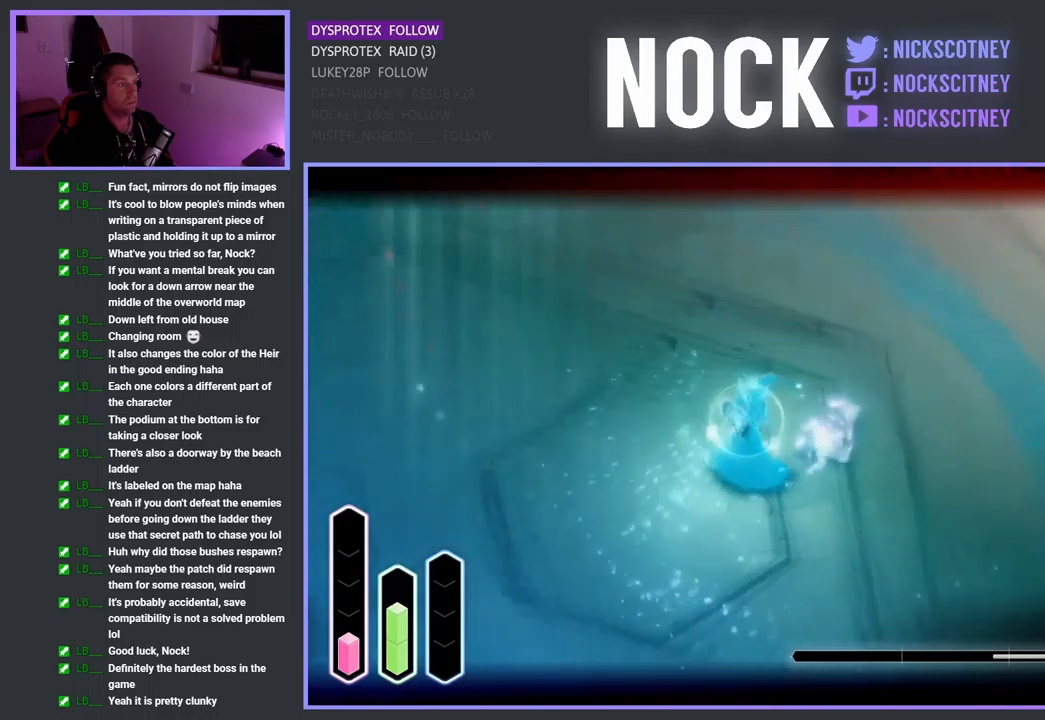
{"buttons": ["L2"], "left_stick": "up-left", "right_stick": "center", "events": [[34, "left_stick", "down-left"], [50, "SQUARE", "down"], [150, "SQUARE", "up"], [200, "SQUARE", "down"], [200, "left_stick", "left"], [317, "SQUARE", "up"], [384, "SQUARE", "down"], [434, "left_stick", "up-left"], [500, "SQUARE", "up"]]}
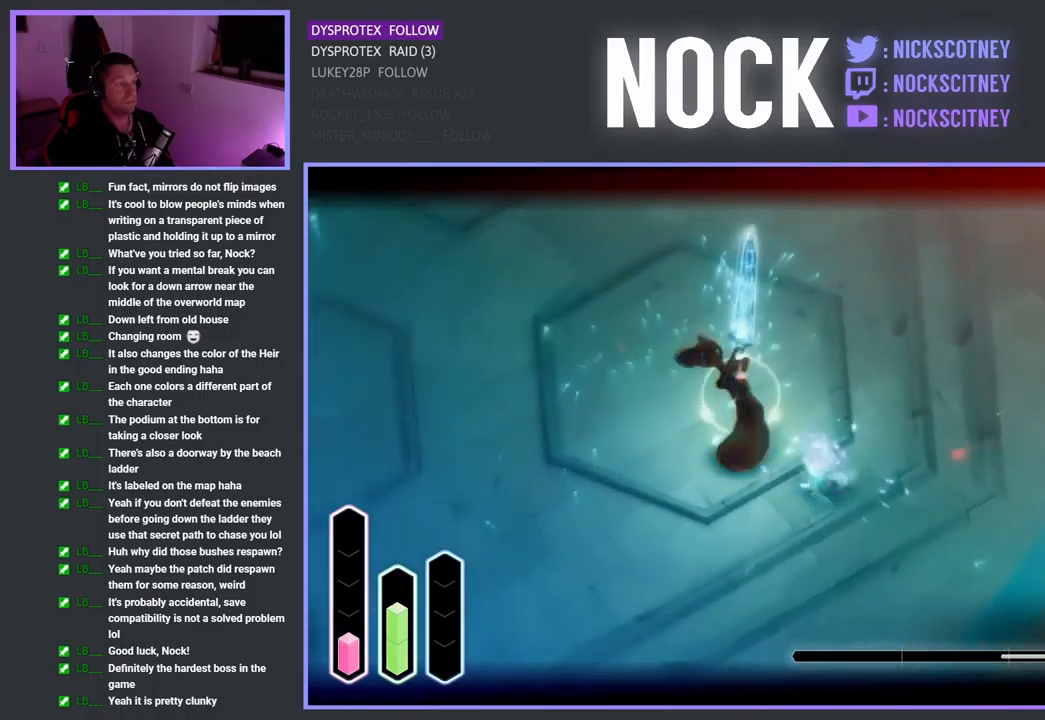
{"buttons": ["SQUARE", "L2"], "left_stick": "up-left", "right_stick": "center", "events": [[67, "SQUARE", "down"], [167, "SQUARE", "up"], [250, "SQUARE", "down"], [350, "SQUARE", "up"], [417, "SQUARE", "down"]]}
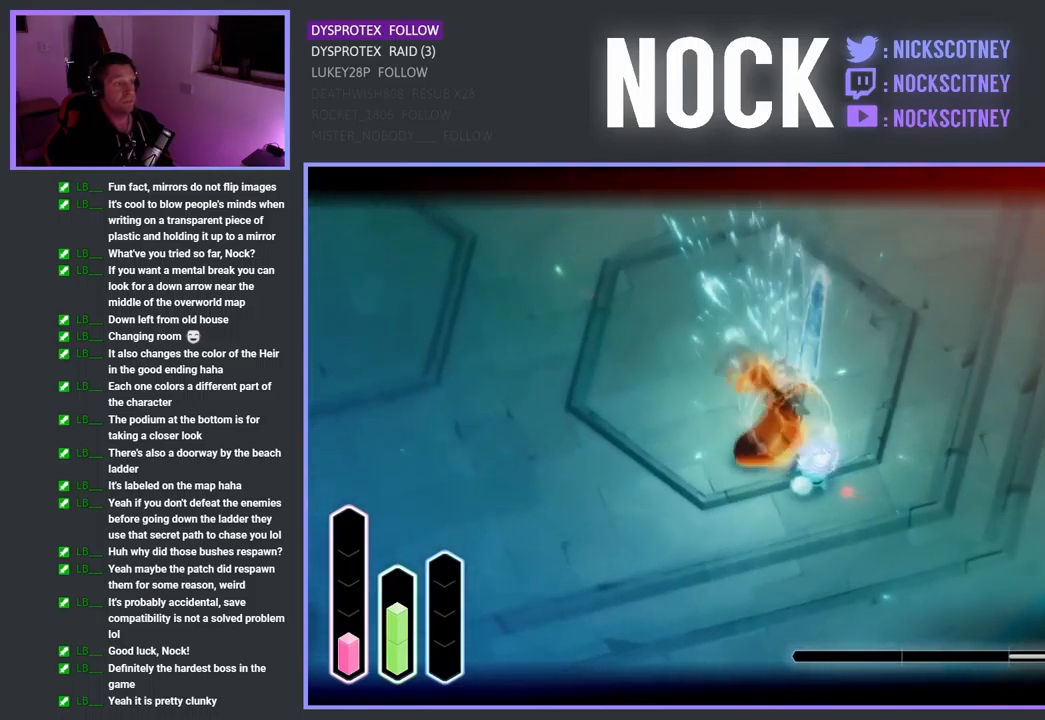
{"buttons": ["SQUARE", "L2"], "left_stick": "up-left", "right_stick": "center", "events": [[34, "SQUARE", "up"], [84, "SQUARE", "down"], [217, "SQUARE", "up"], [284, "SQUARE", "down"], [384, "SQUARE", "up"], [450, "SQUARE", "down"]]}
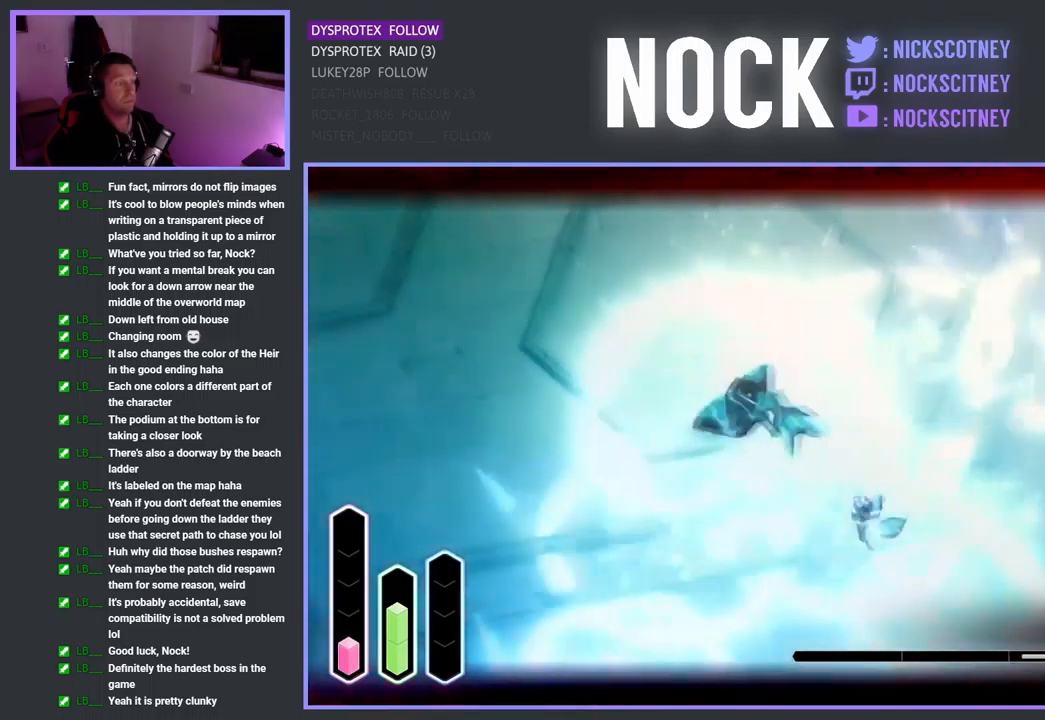
{"buttons": ["L2"], "left_stick": "up-left", "right_stick": "center", "events": [[67, "SQUARE", "up"], [150, "SQUARE", "down"], [267, "SQUARE", "up"], [367, "SQUARE", "down"], [417, "SQUARE", "up"]]}
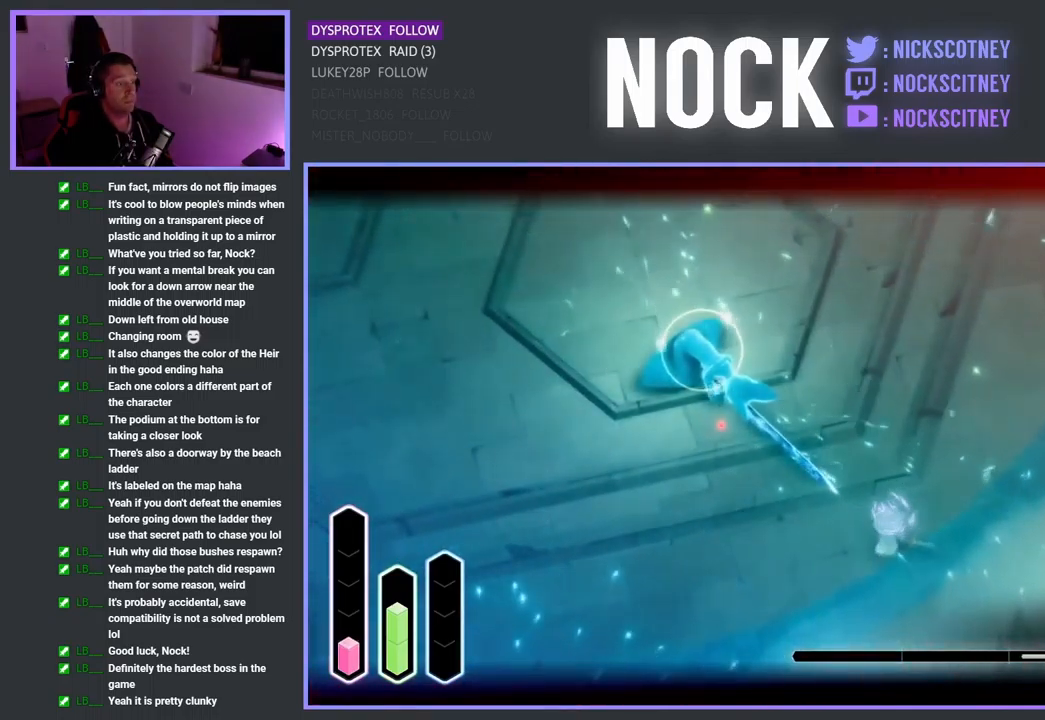
{"buttons": ["L2"], "left_stick": "up-left", "right_stick": "center", "events": [[100, "CROSS", "down"], [250, "CROSS", "up"], [367, "SQUARE", "down"], [484, "SQUARE", "up"]]}
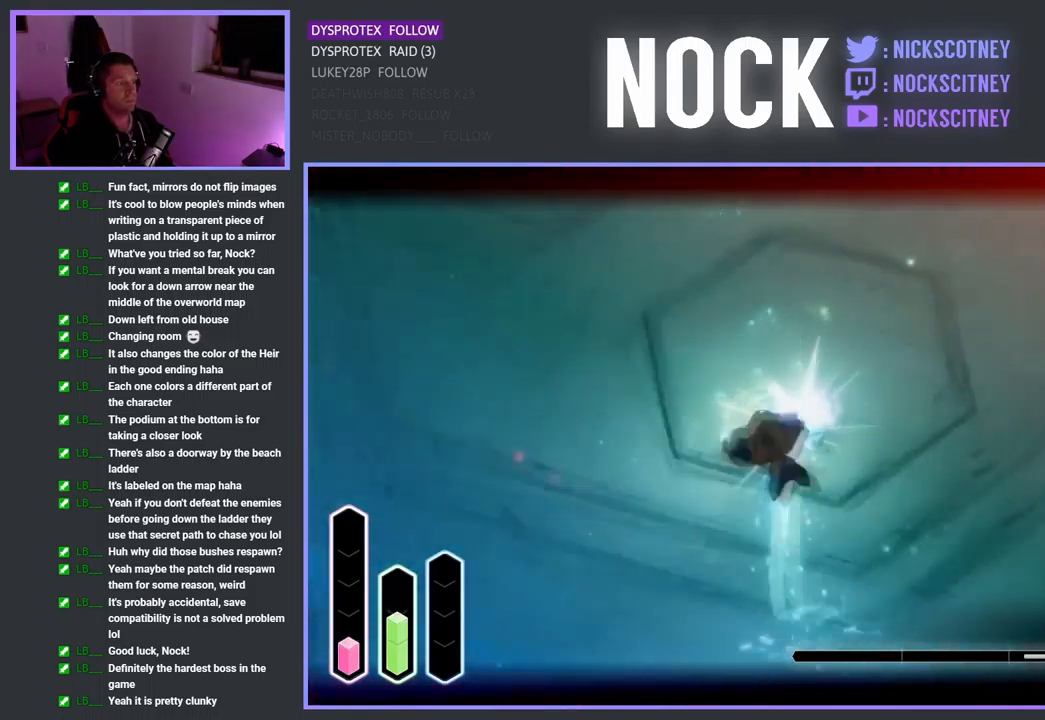
{"buttons": ["SQUARE", "L2"], "left_stick": "up-left", "right_stick": "center", "events": [[50, "SQUARE", "down"], [84, "left_stick", "left"], [150, "SQUARE", "up"], [217, "SQUARE", "down"], [334, "SQUARE", "up"], [400, "SQUARE", "down"], [417, "left_stick", "up-left"]]}
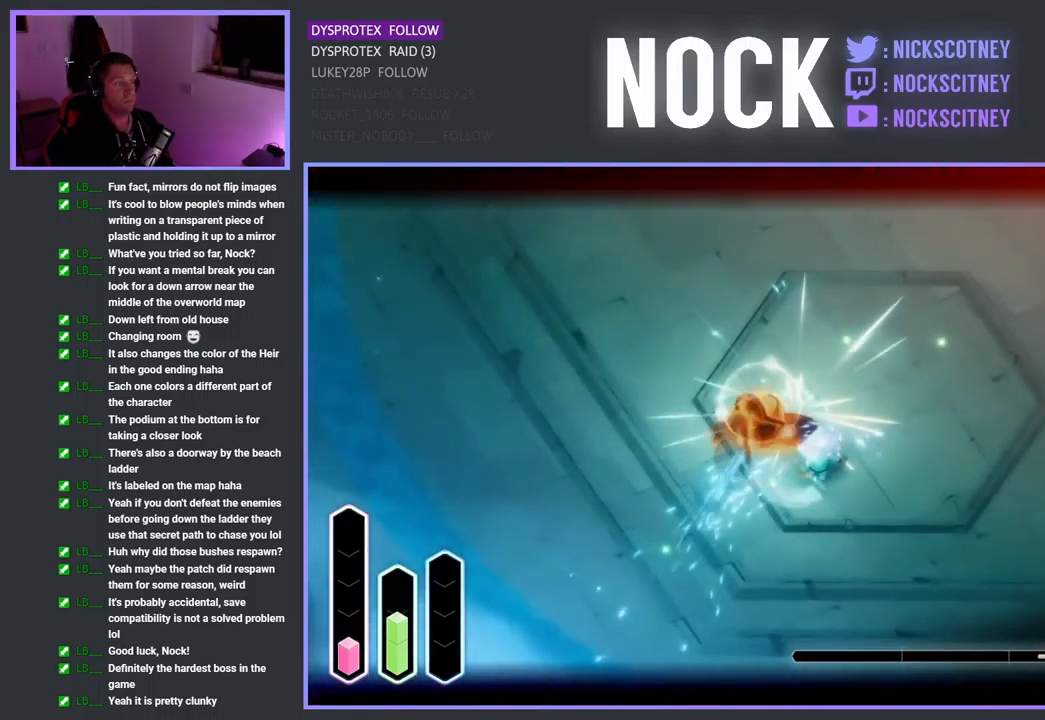
{"buttons": ["SQUARE", "L2"], "left_stick": "up-left", "right_stick": "center", "events": [[17, "SQUARE", "up"], [100, "SQUARE", "down"], [200, "SQUARE", "up"], [284, "SQUARE", "down"], [384, "SQUARE", "up"], [467, "SQUARE", "down"]]}
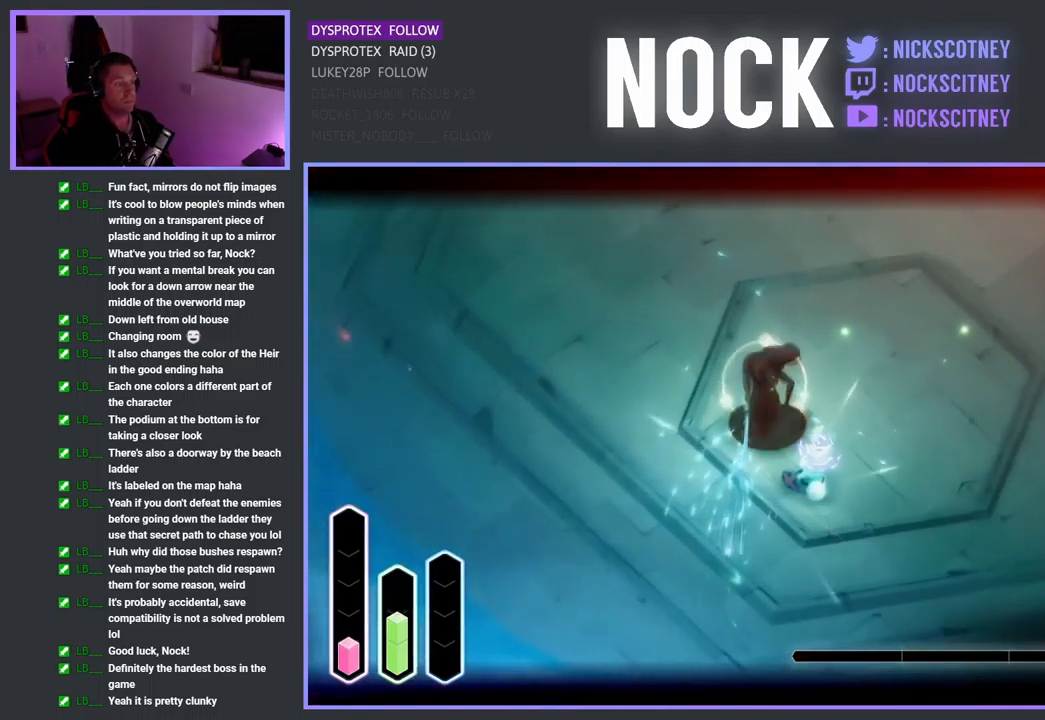
{"buttons": ["L2"], "left_stick": "up-left", "right_stick": "center", "events": [[67, "SQUARE", "up"], [150, "SQUARE", "down"], [267, "SQUARE", "up"], [334, "SQUARE", "down"], [467, "SQUARE", "up"]]}
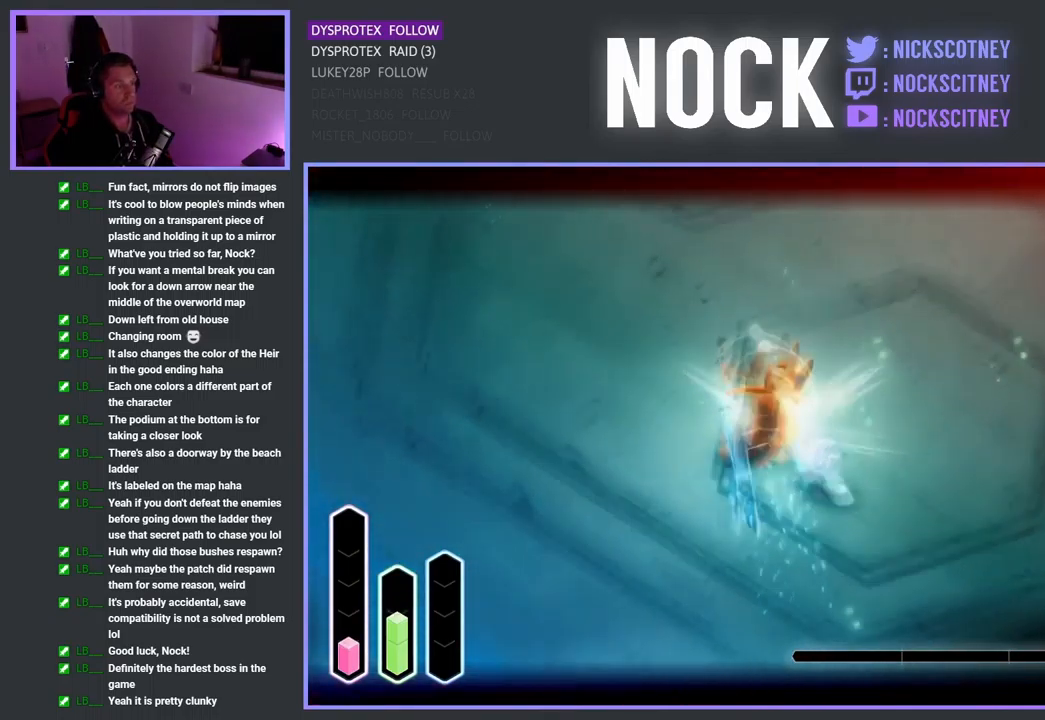
{"buttons": ["SQUARE", "L2"], "left_stick": "up", "right_stick": "center", "events": [[34, "SQUARE", "down"], [167, "SQUARE", "up"], [234, "SQUARE", "down"], [300, "left_stick", "up"], [367, "SQUARE", "up"], [434, "SQUARE", "down"]]}
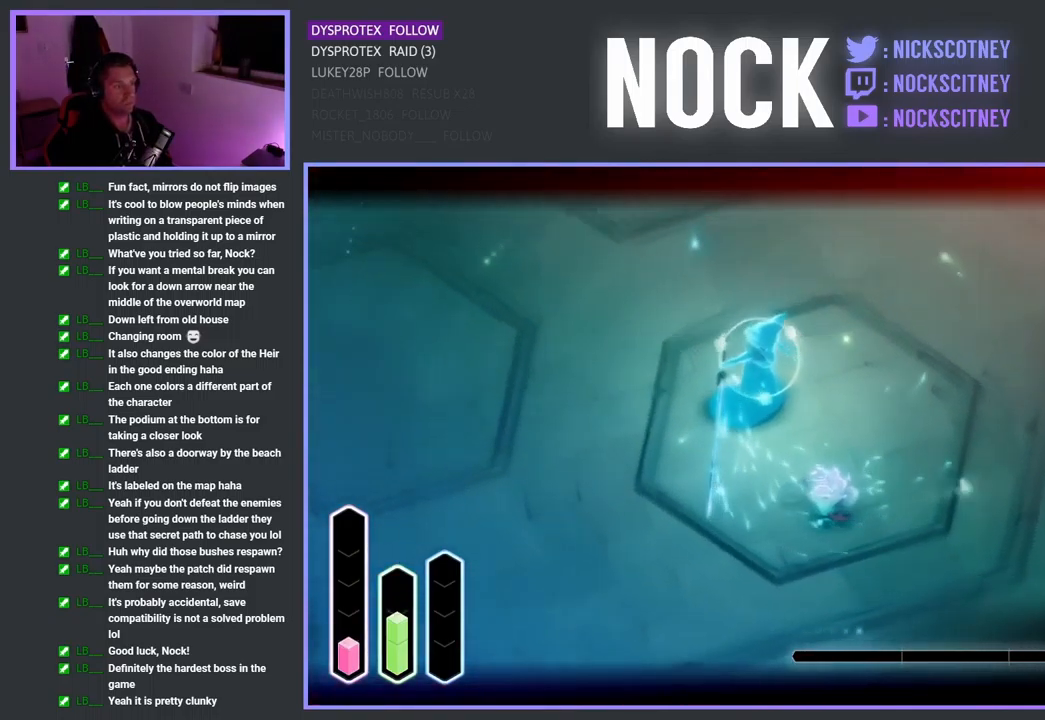
{"buttons": ["SQUARE", "L2"], "left_stick": "left", "right_stick": "center", "events": [[67, "SQUARE", "up"], [67, "left_stick", "up-left"], [150, "SQUARE", "down"], [300, "SQUARE", "up"], [351, "SQUARE", "down"], [401, "left_stick", "left"]]}
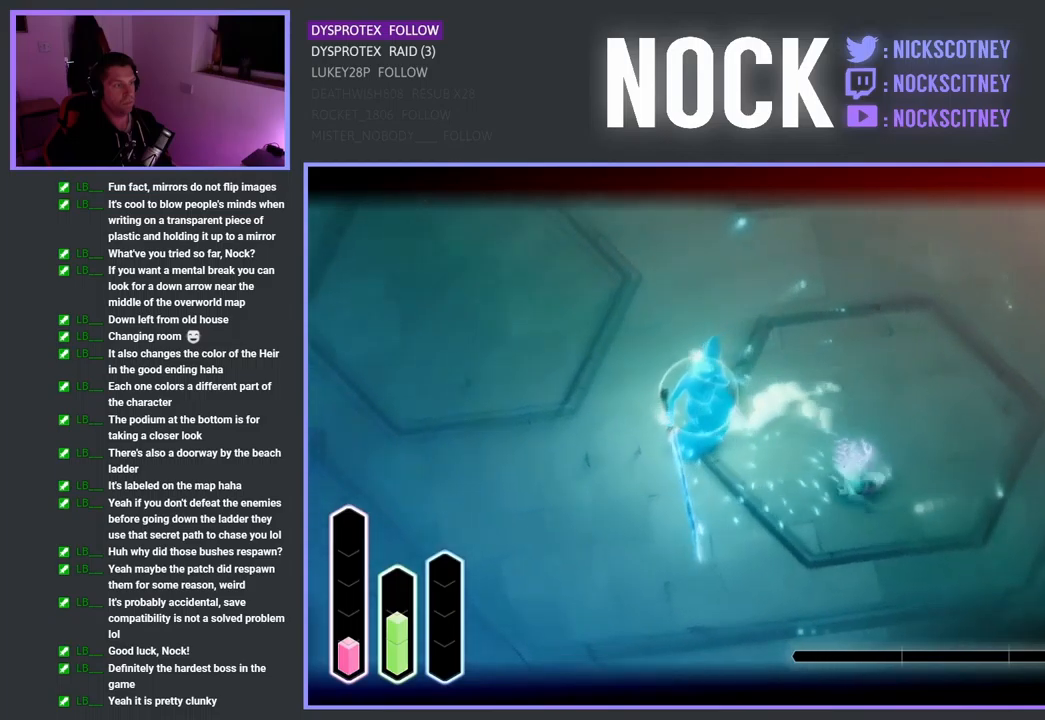
{"buttons": ["SQUARE", "L2"], "left_stick": "up-left", "right_stick": "center", "events": [[33, "SQUARE", "up"], [150, "left_stick", "up-left"], [350, "SQUARE", "down"]]}
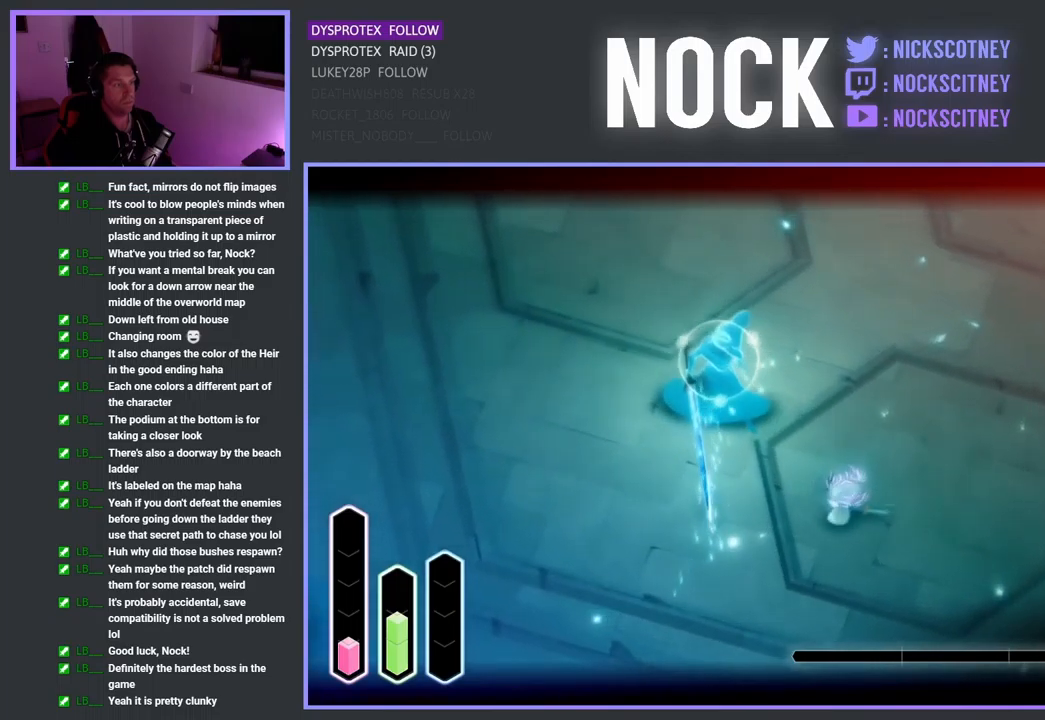
{"buttons": [], "left_stick": "up-right", "right_stick": "center", "events": [[83, "SQUARE", "up"], [183, "SQUARE", "down"], [350, "SQUARE", "up"], [350, "left_stick", "up"], [367, "L2", "up"], [450, "left_stick", "up-right"]]}
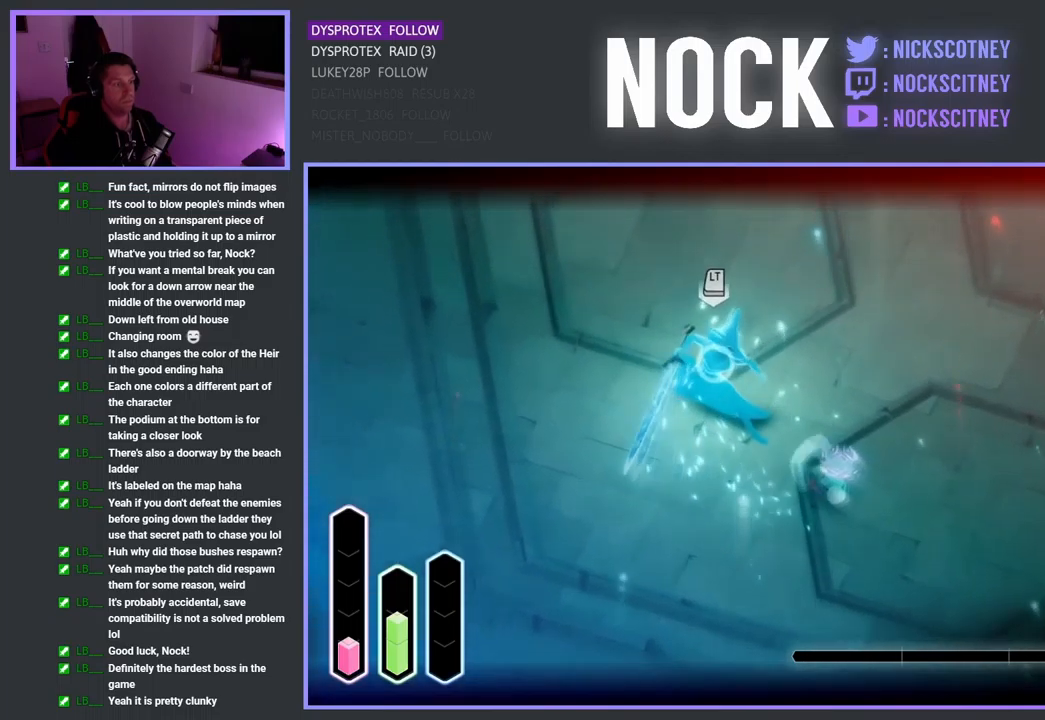
{"buttons": [], "left_stick": "up-right", "right_stick": "center", "events": [[133, "CROSS", "down"], [433, "CROSS", "up"]]}